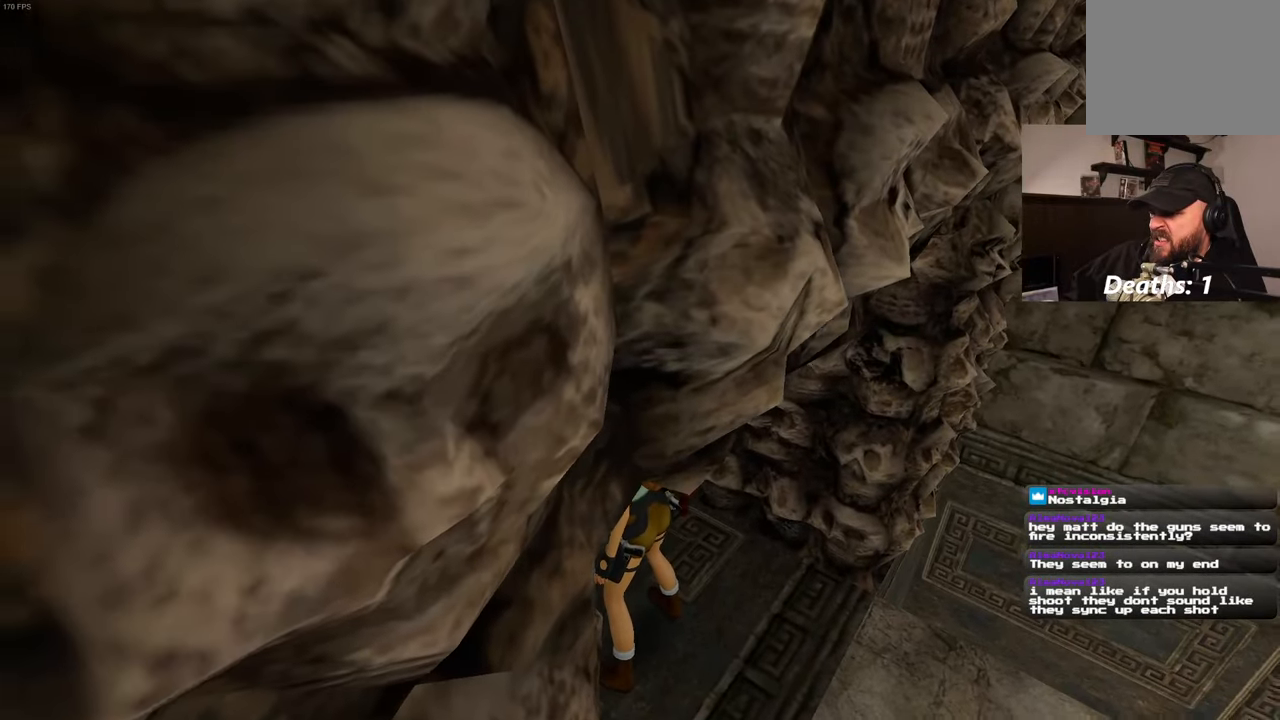
Gameplay with a controller (PlayStation layout); each line is a JSON object with the inputs held at the frame after it. "events" lists button and stick changes between this image and that frame as [ms after this image, input, new state], when the widget could be followed in between. Not read: CROSS HOME L2 L3 R2 R3.
{"buttons": [], "left_stick": "center", "right_stick": "right"}
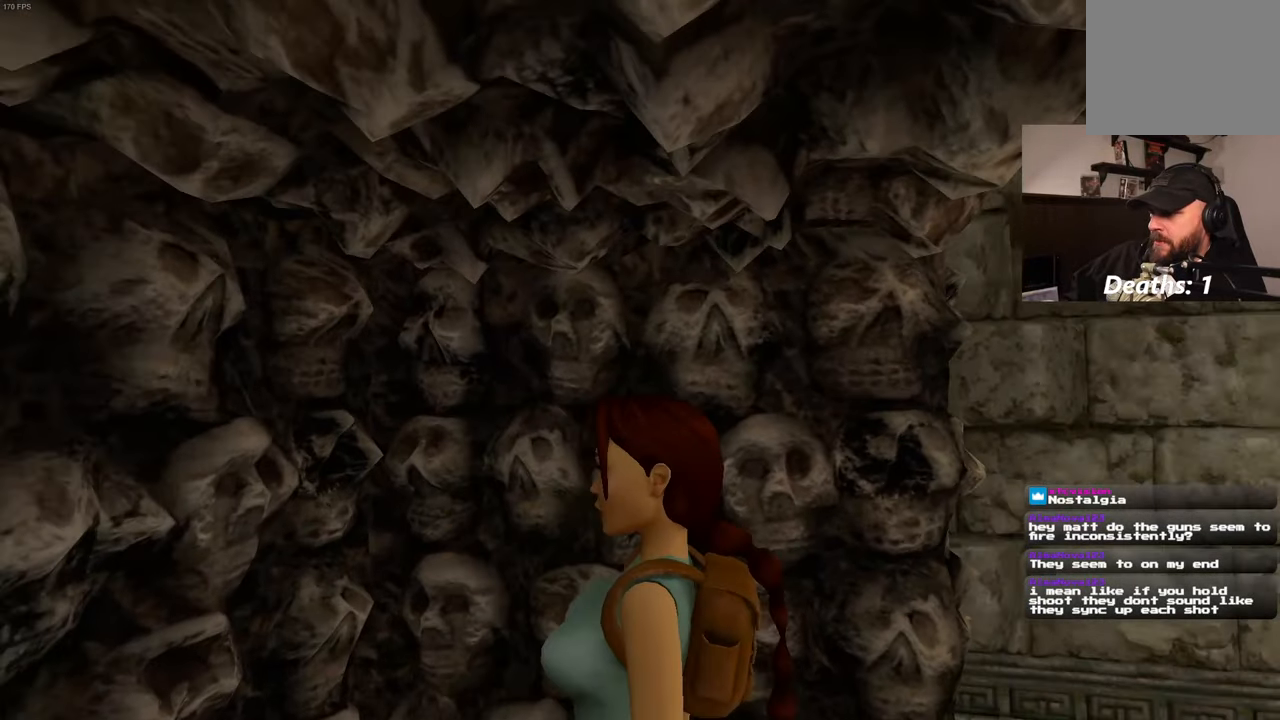
{"buttons": [], "left_stick": "center", "right_stick": "down-right", "events": [[133, "right_stick", "center"], [233, "START", "down"], [283, "START", "up"], [283, "right_stick", "down-right"]]}
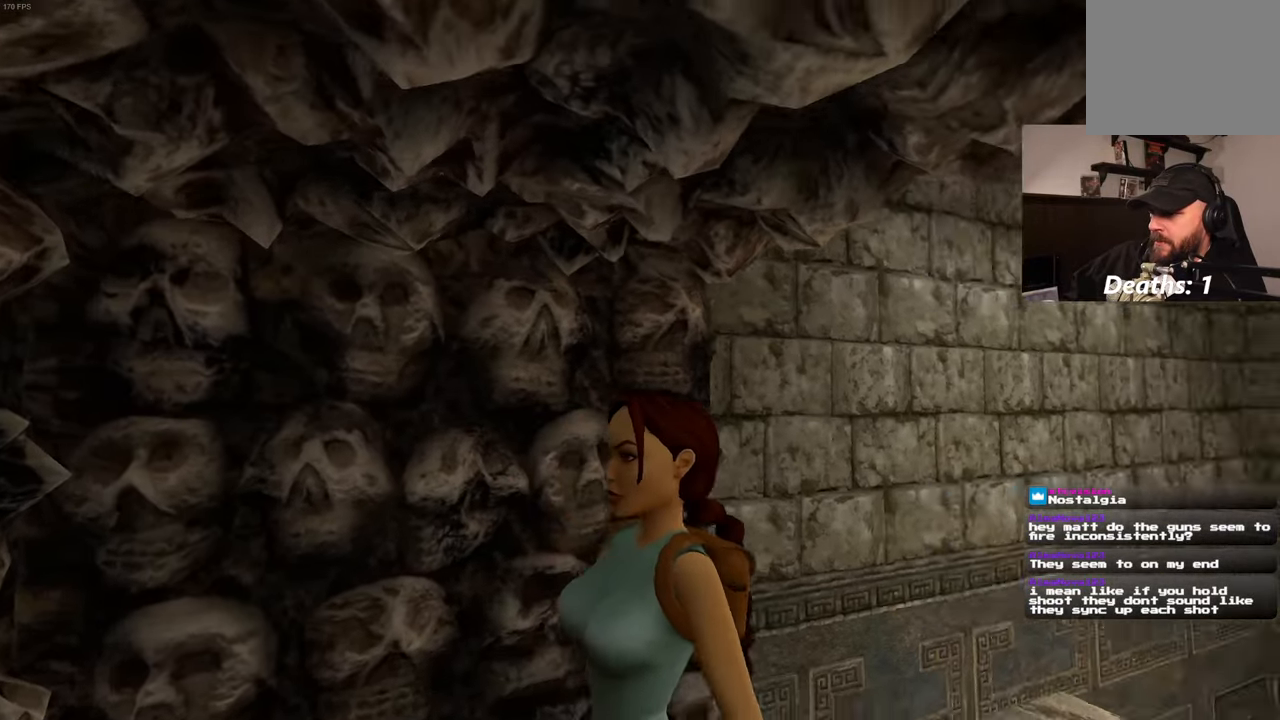
{"buttons": [], "left_stick": "center", "right_stick": "right", "events": [[16, "right_stick", "center"], [216, "right_stick", "down-right"], [333, "right_stick", "center"], [483, "right_stick", "right"]]}
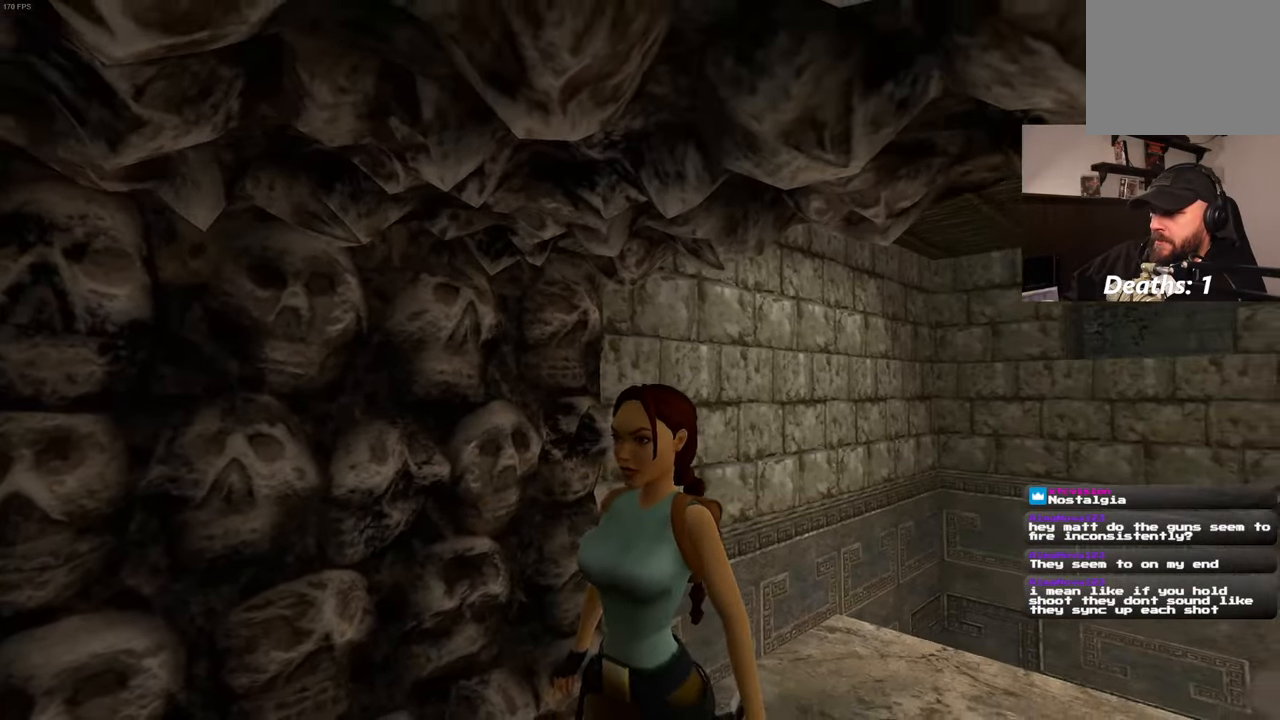
{"buttons": [], "left_stick": "center", "right_stick": "center", "events": [[150, "right_stick", "center"], [283, "right_stick", "right"], [500, "right_stick", "center"]]}
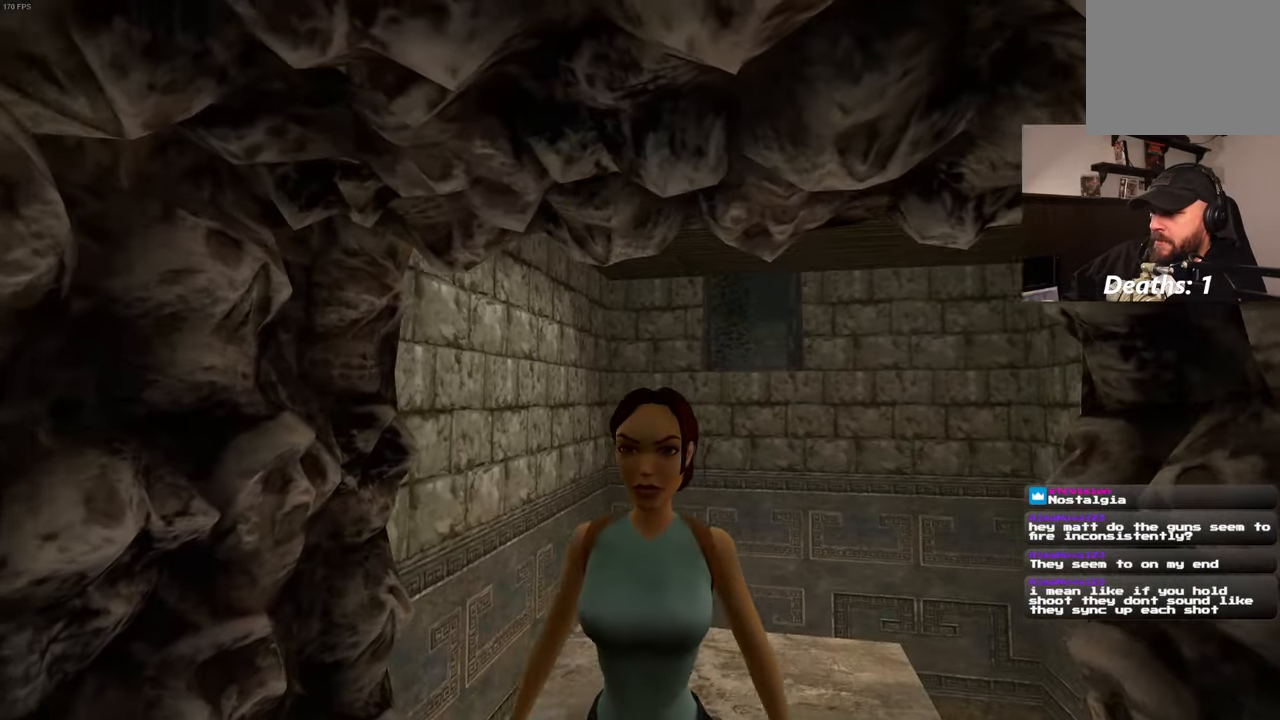
{"buttons": [], "left_stick": "center", "right_stick": "right", "events": [[150, "right_stick", "right"]]}
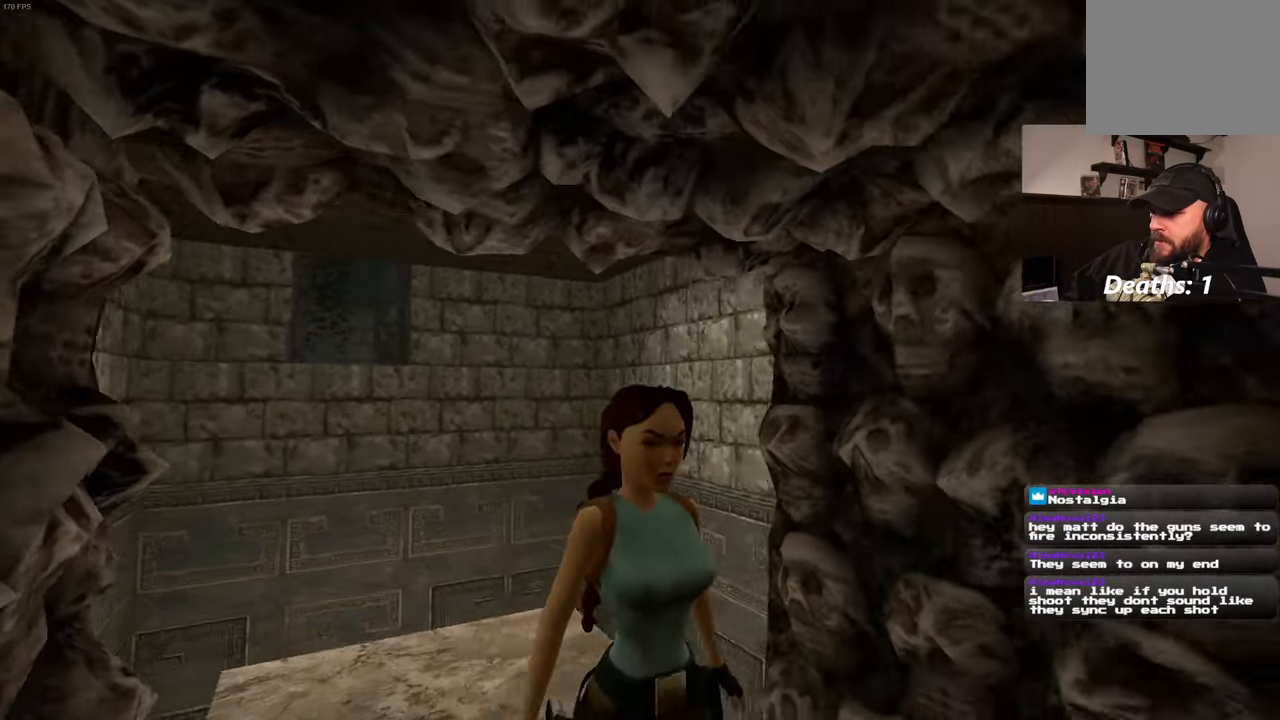
{"buttons": [], "left_stick": "up-left", "right_stick": "left", "events": [[217, "right_stick", "center"], [417, "right_stick", "left"], [483, "left_stick", "up-left"]]}
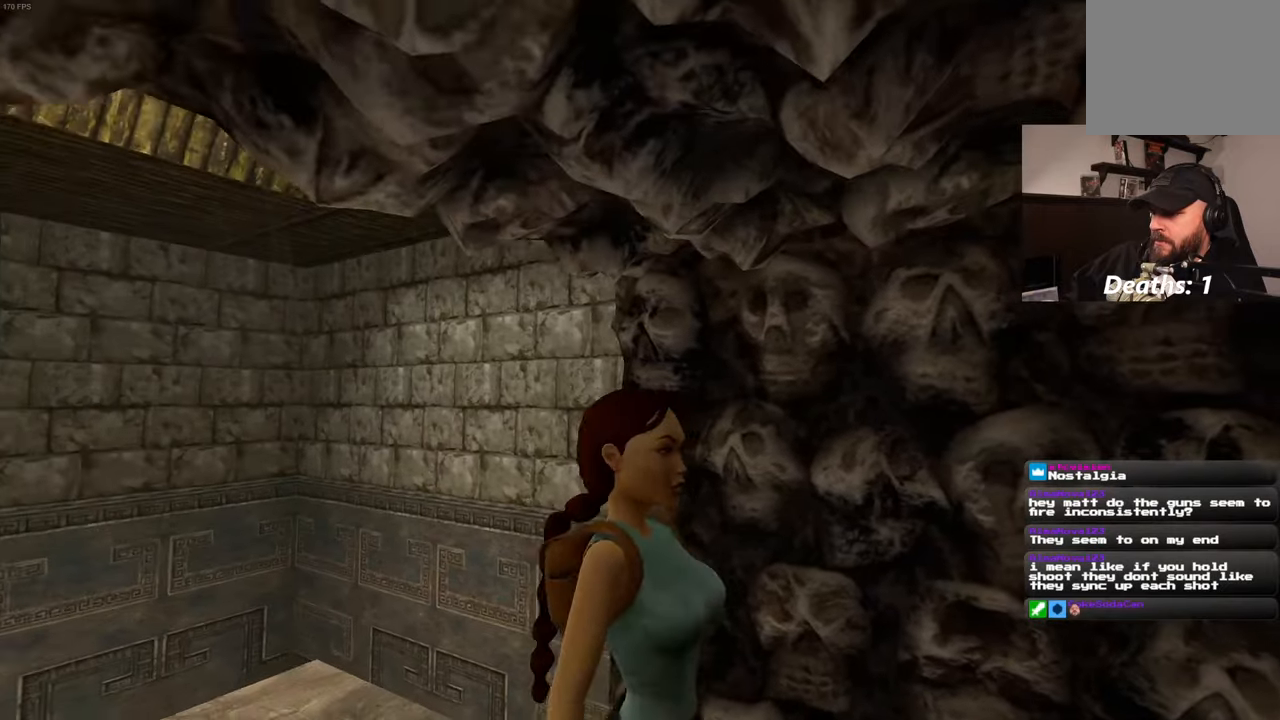
{"buttons": [], "left_stick": "center", "right_stick": "center", "events": [[83, "right_stick", "center"], [367, "left_stick", "center"]]}
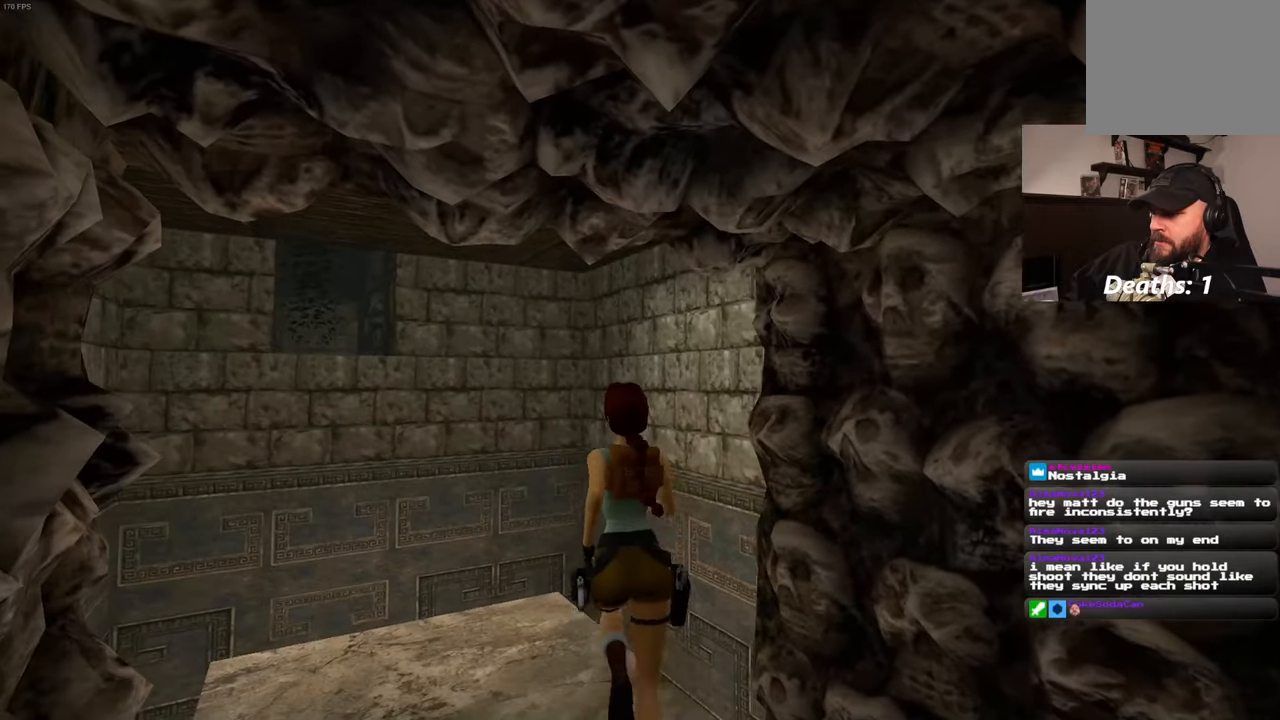
{"buttons": [], "left_stick": "center", "right_stick": "right", "events": [[350, "right_stick", "right"]]}
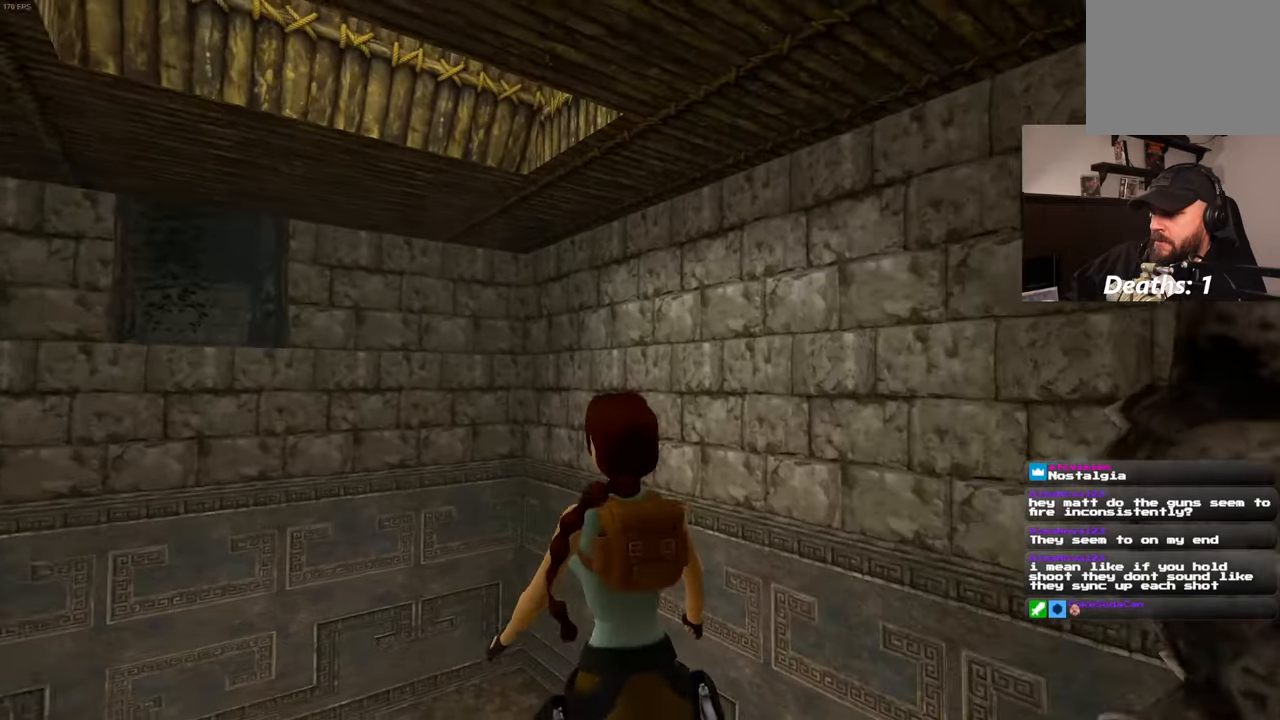
{"buttons": [], "left_stick": "center", "right_stick": "right", "events": []}
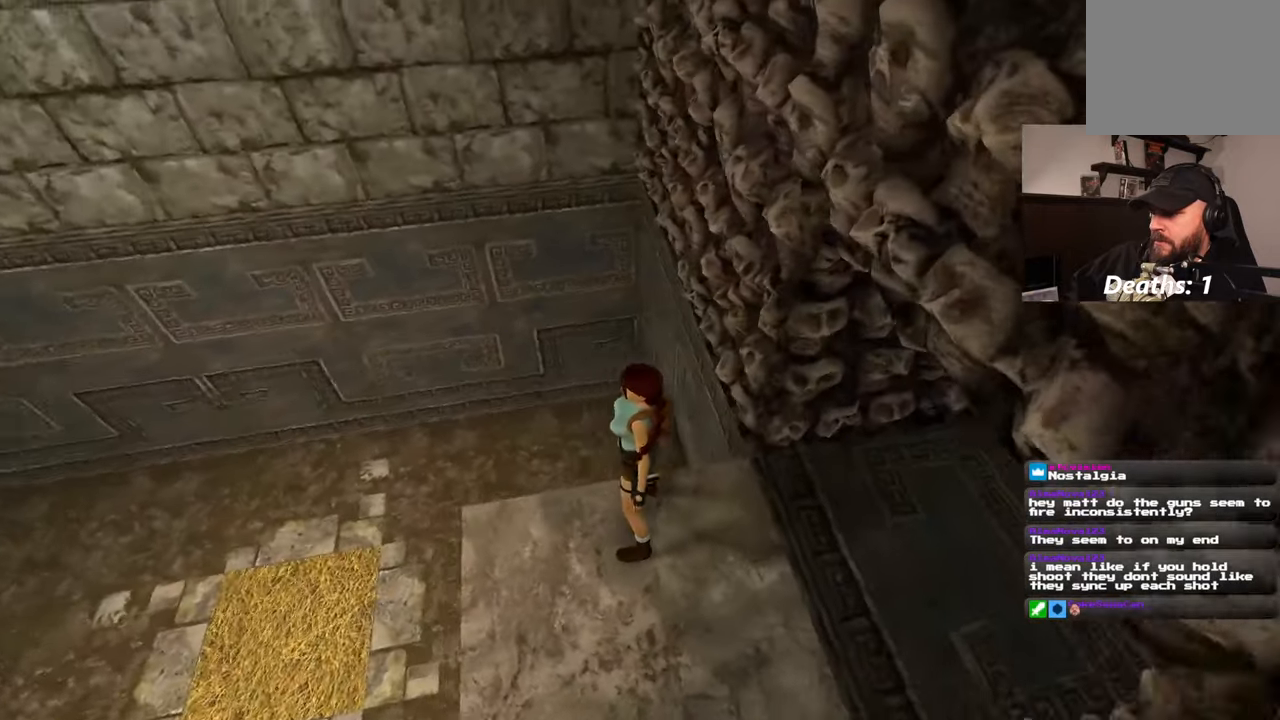
{"buttons": [], "left_stick": "center", "right_stick": "up-right", "events": [[200, "right_stick", "up-right"]]}
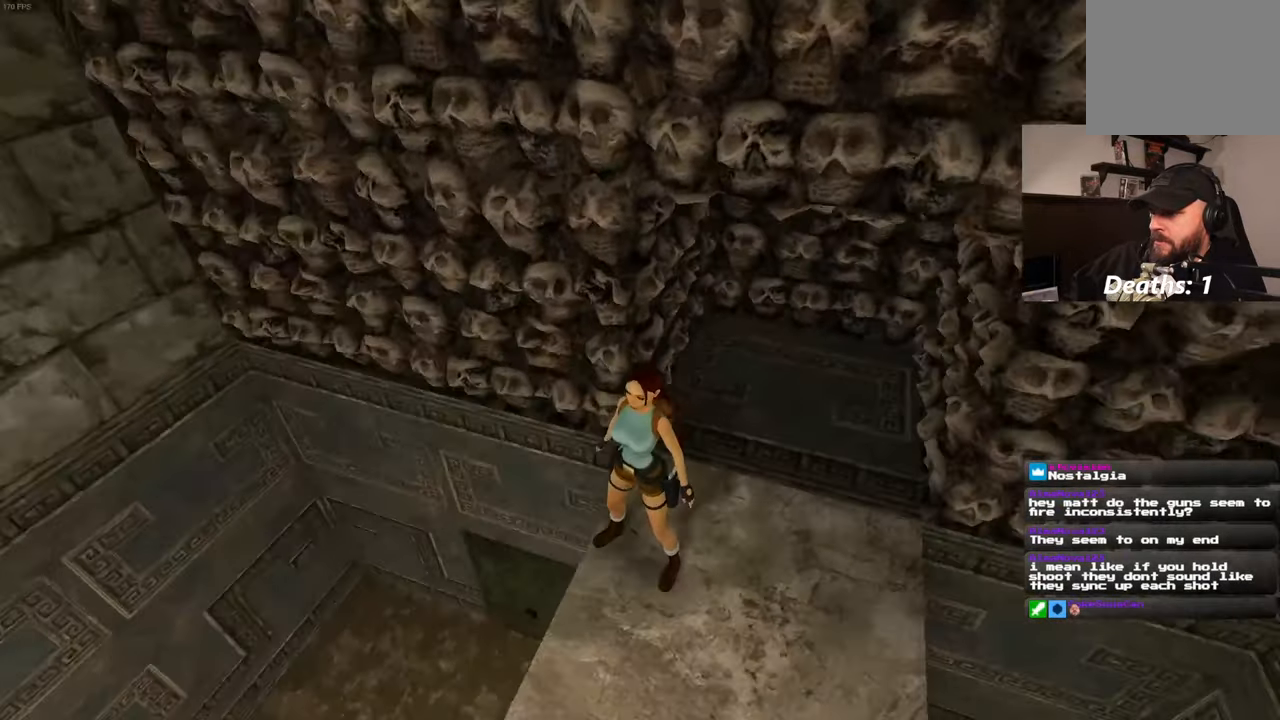
{"buttons": [], "left_stick": "center", "right_stick": "center", "events": [[367, "right_stick", "center"]]}
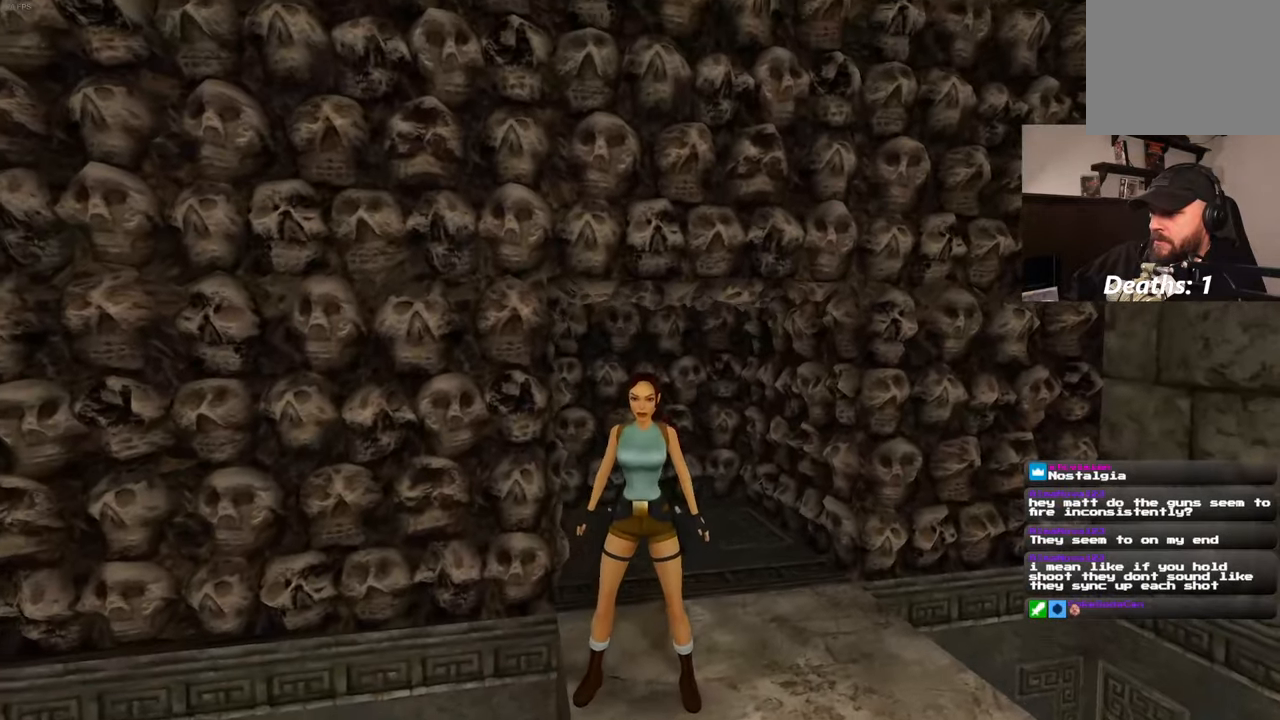
{"buttons": [], "left_stick": "center", "right_stick": "center", "events": [[200, "right_stick", "up"], [267, "right_stick", "center"]]}
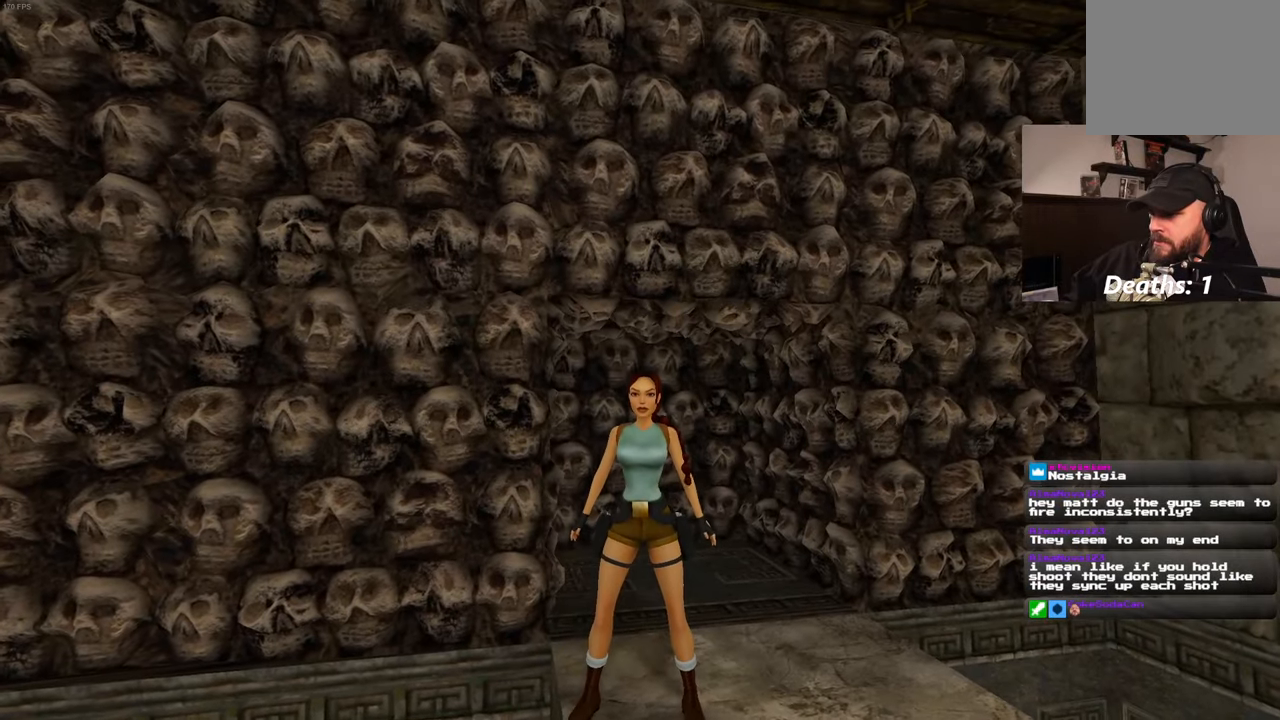
{"buttons": [], "left_stick": "center", "right_stick": "center", "events": []}
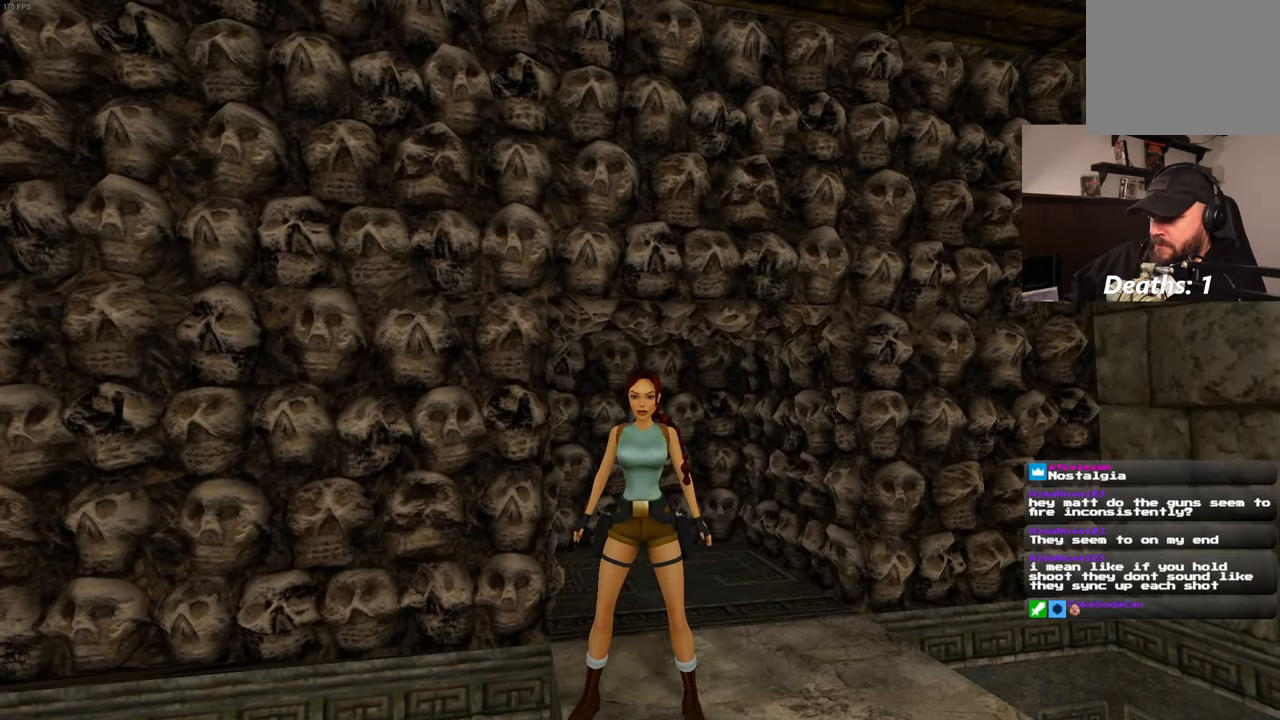
{"buttons": [], "left_stick": "center", "right_stick": "center", "events": []}
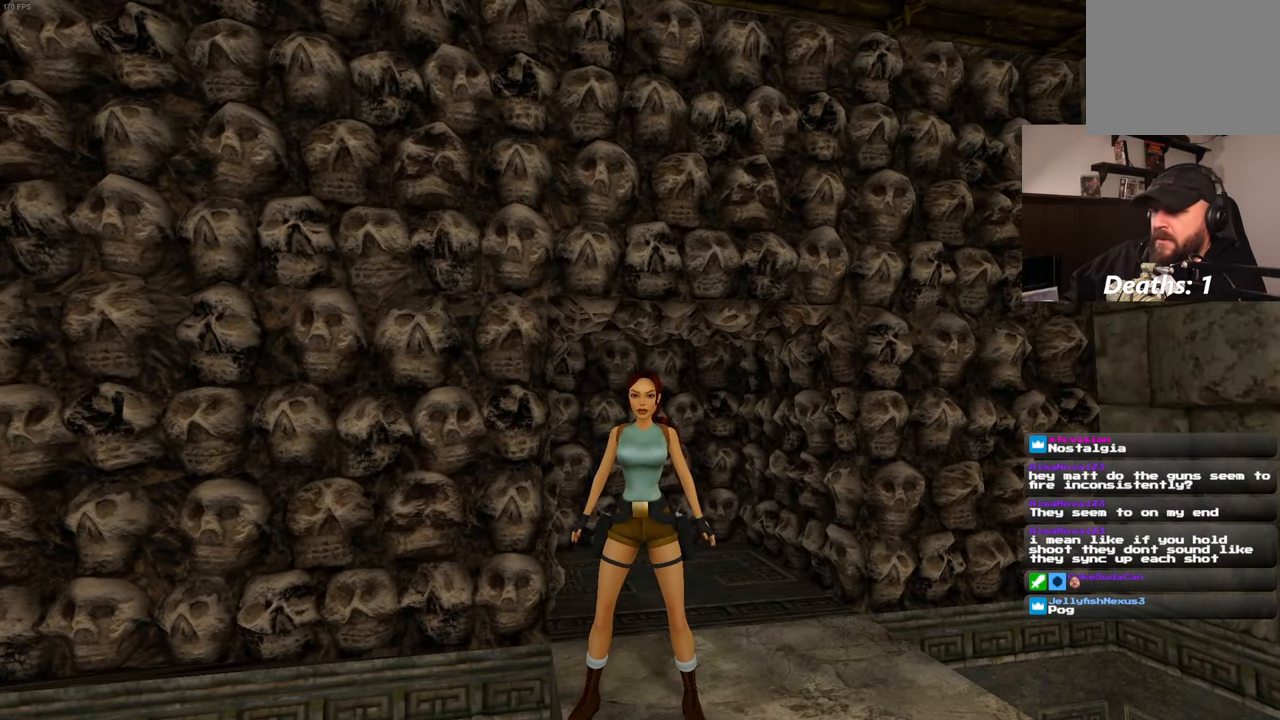
{"buttons": [], "left_stick": "center", "right_stick": "center", "events": []}
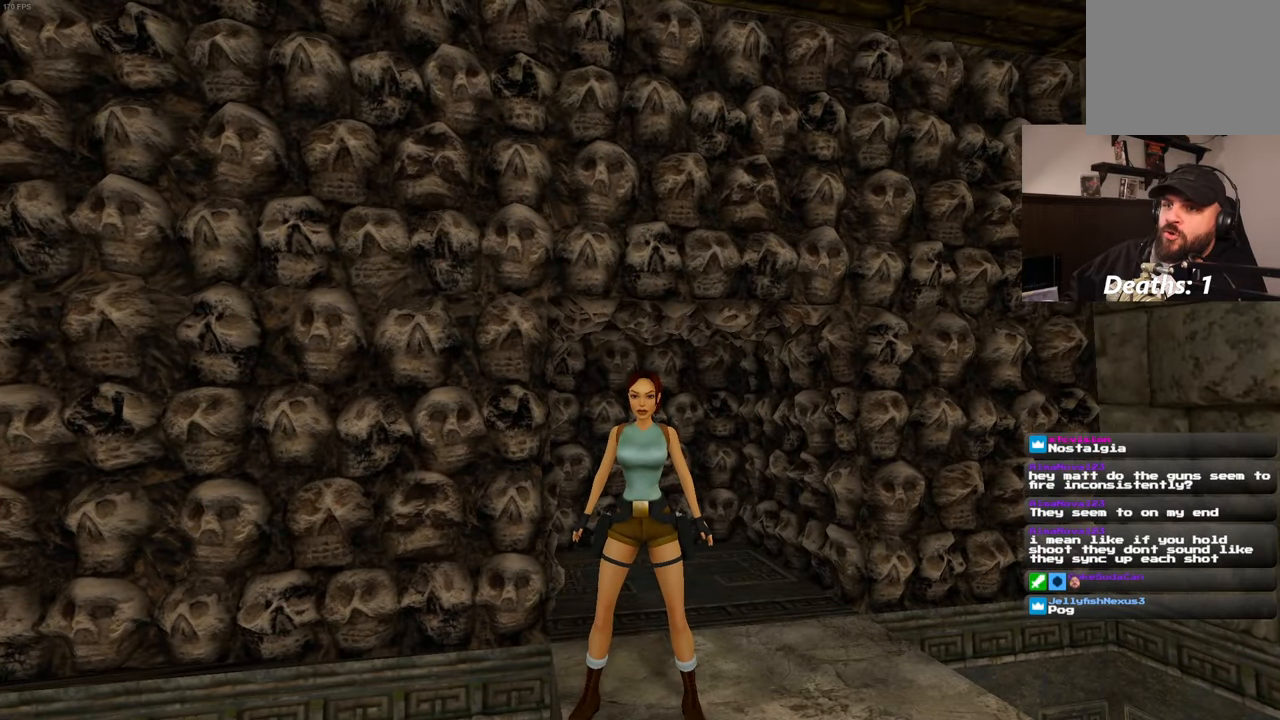
{"buttons": [], "left_stick": "center", "right_stick": "center", "events": []}
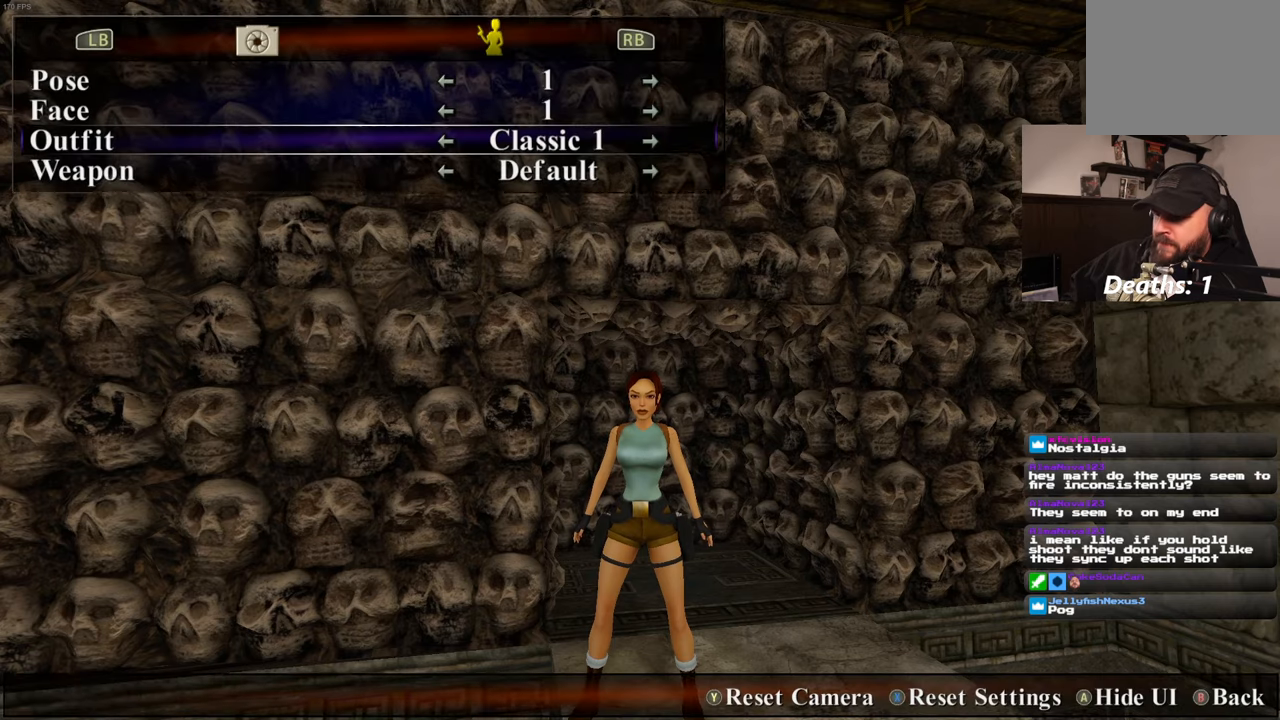
{"buttons": [], "left_stick": "center", "right_stick": "center", "events": []}
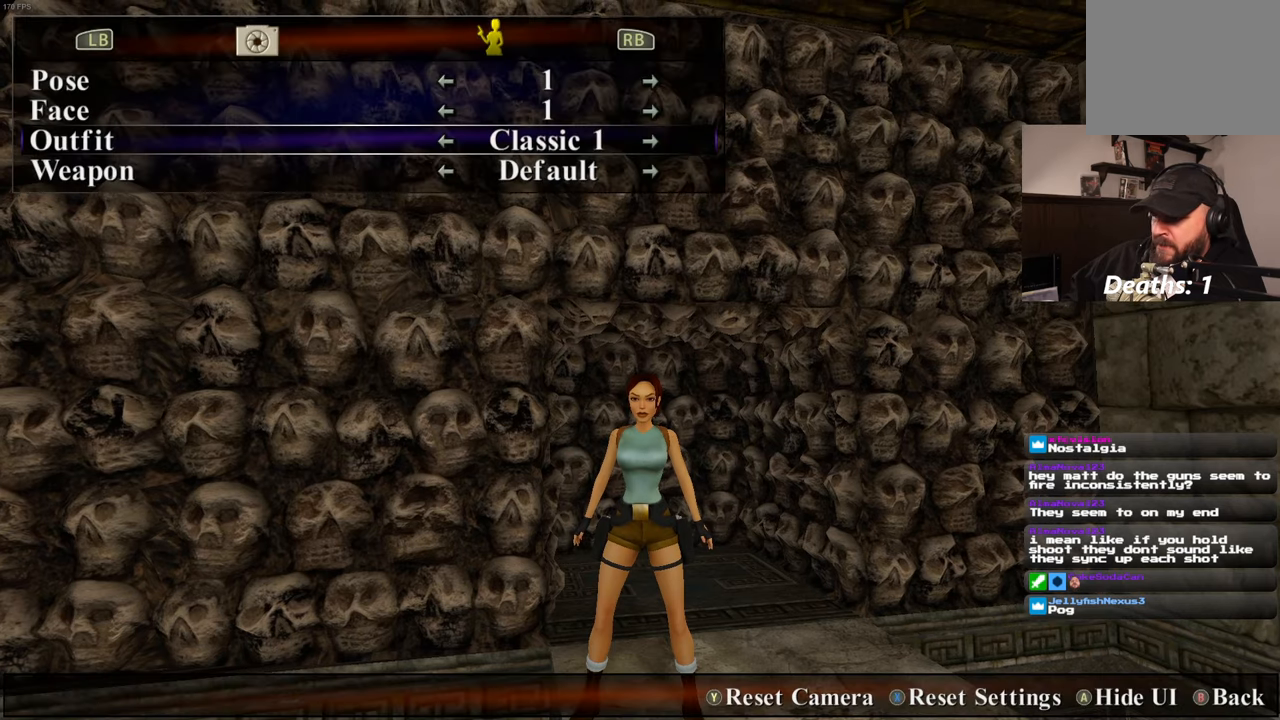
{"buttons": [], "left_stick": "center", "right_stick": "center", "events": [[234, "left_stick", "down"], [367, "START", "down"], [417, "START", "up"], [484, "left_stick", "center"]]}
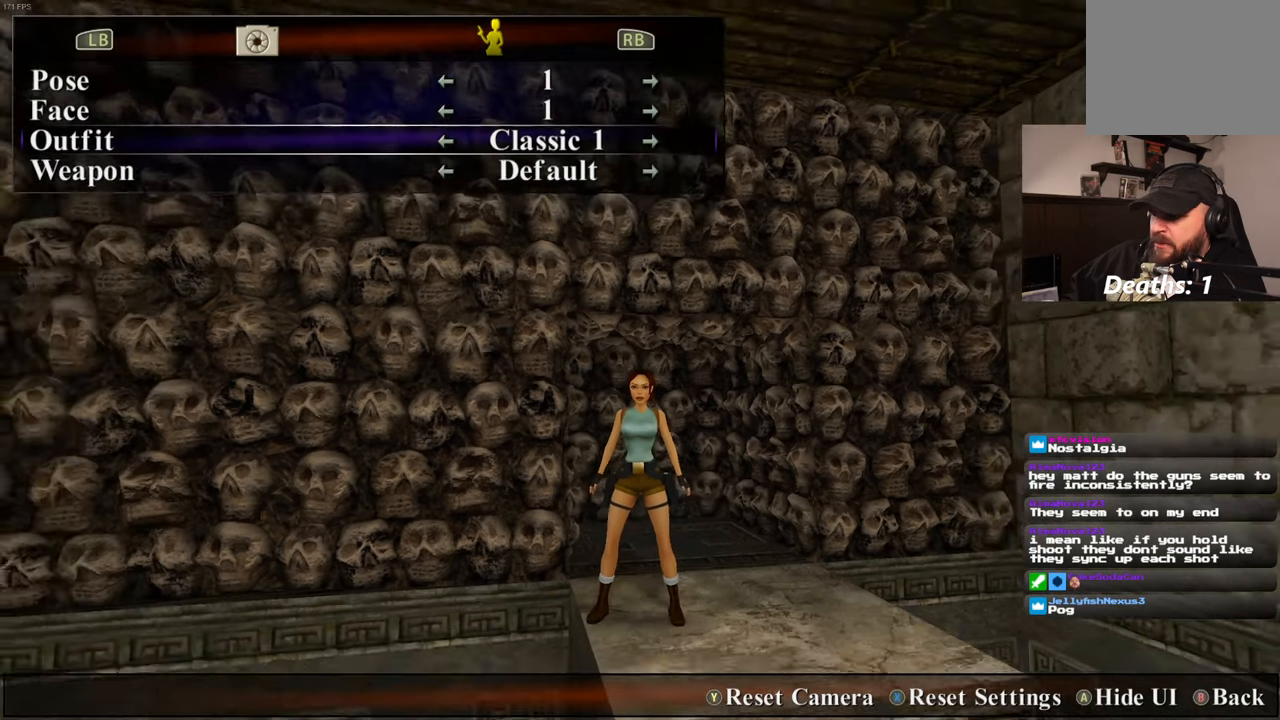
{"buttons": [], "left_stick": "up", "right_stick": "up", "events": [[84, "right_stick", "down"], [134, "right_stick", "down-right"], [250, "right_stick", "center"], [417, "left_stick", "up"], [484, "right_stick", "up"]]}
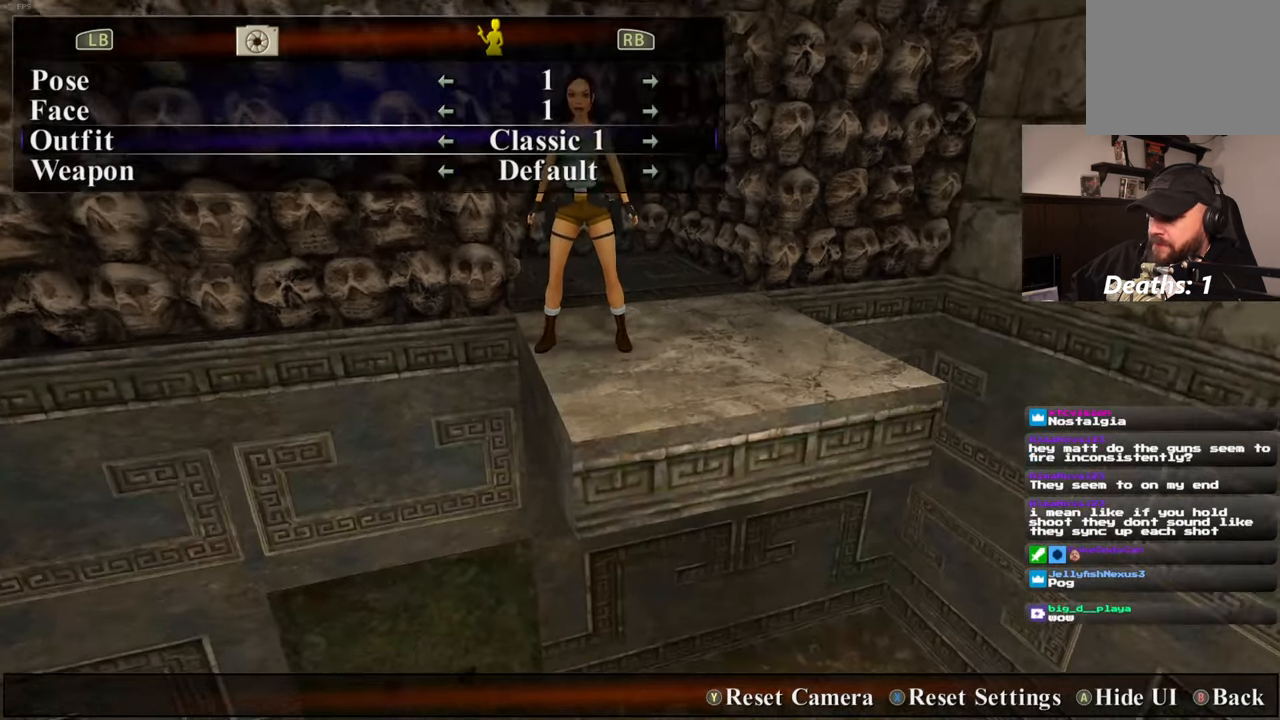
{"buttons": [], "left_stick": "center", "right_stick": "center", "events": [[84, "right_stick", "center"], [234, "left_stick", "center"], [367, "right_stick", "up"], [450, "right_stick", "center"]]}
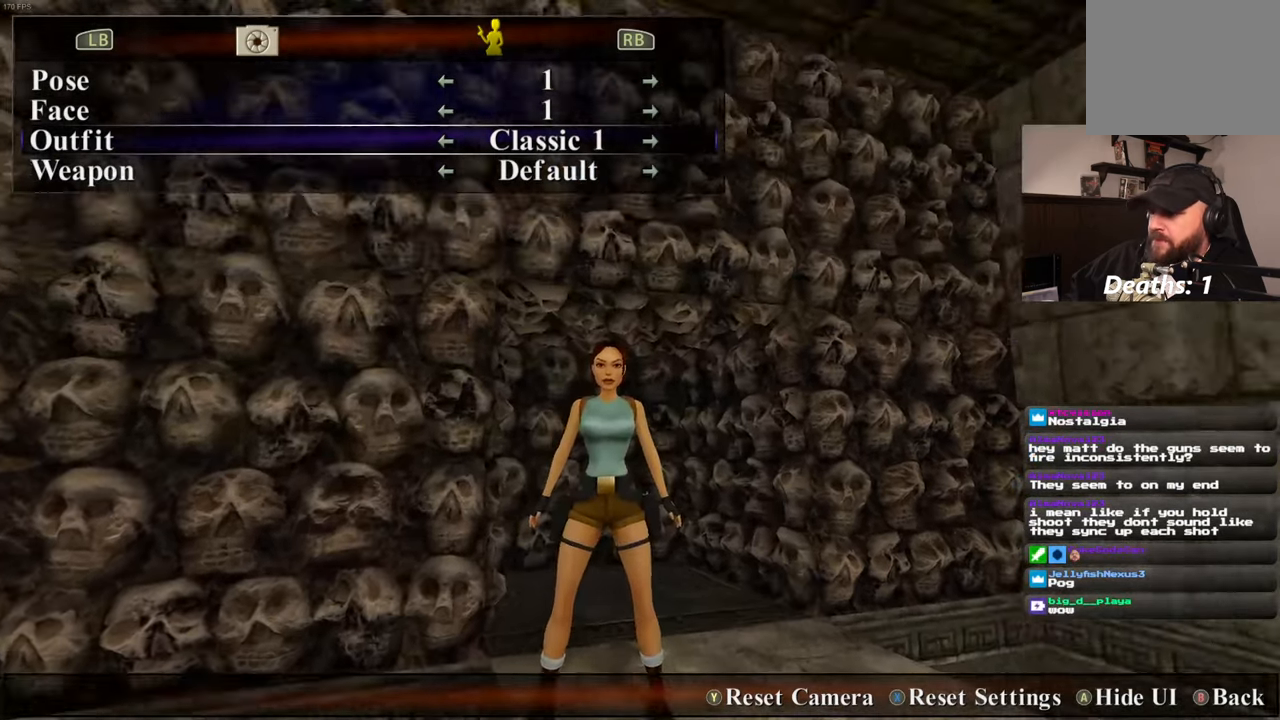
{"buttons": [], "left_stick": "up", "right_stick": "center", "events": [[17, "left_stick", "up"], [184, "left_stick", "center"], [400, "left_stick", "up"]]}
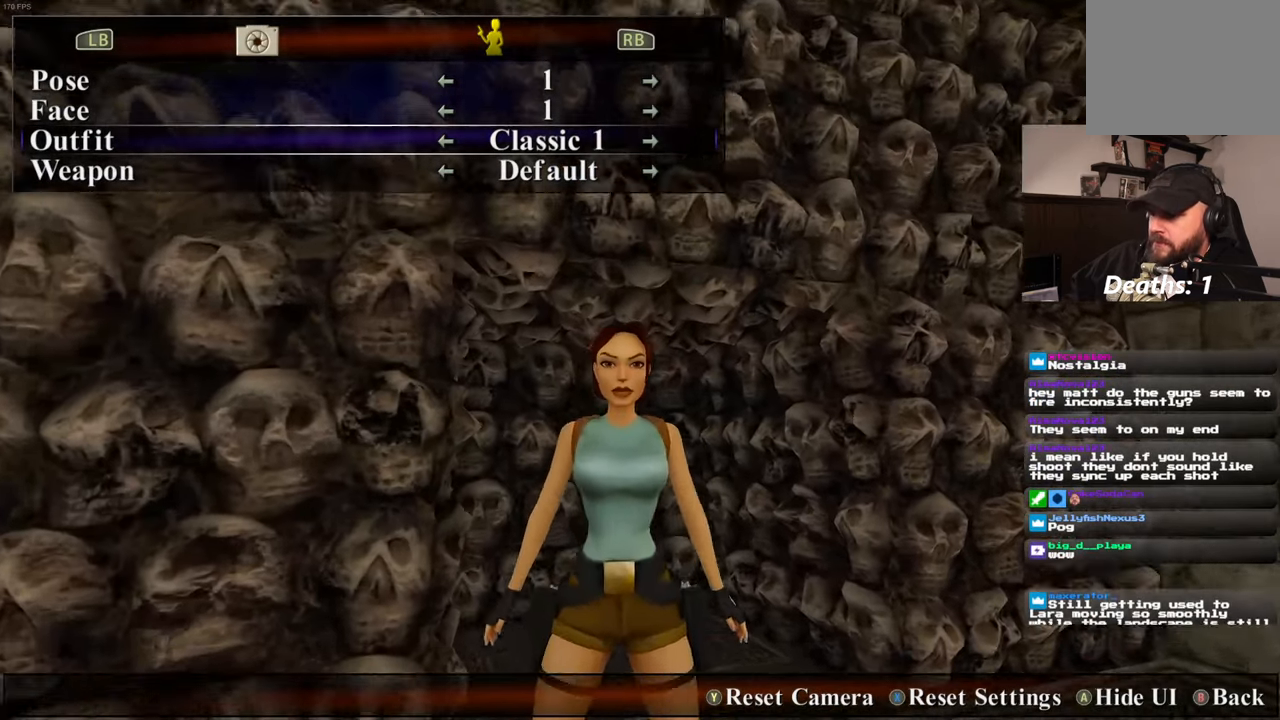
{"buttons": [], "left_stick": "center", "right_stick": "center", "events": [[50, "left_stick", "center"], [417, "left_stick", "up-left"], [467, "left_stick", "center"]]}
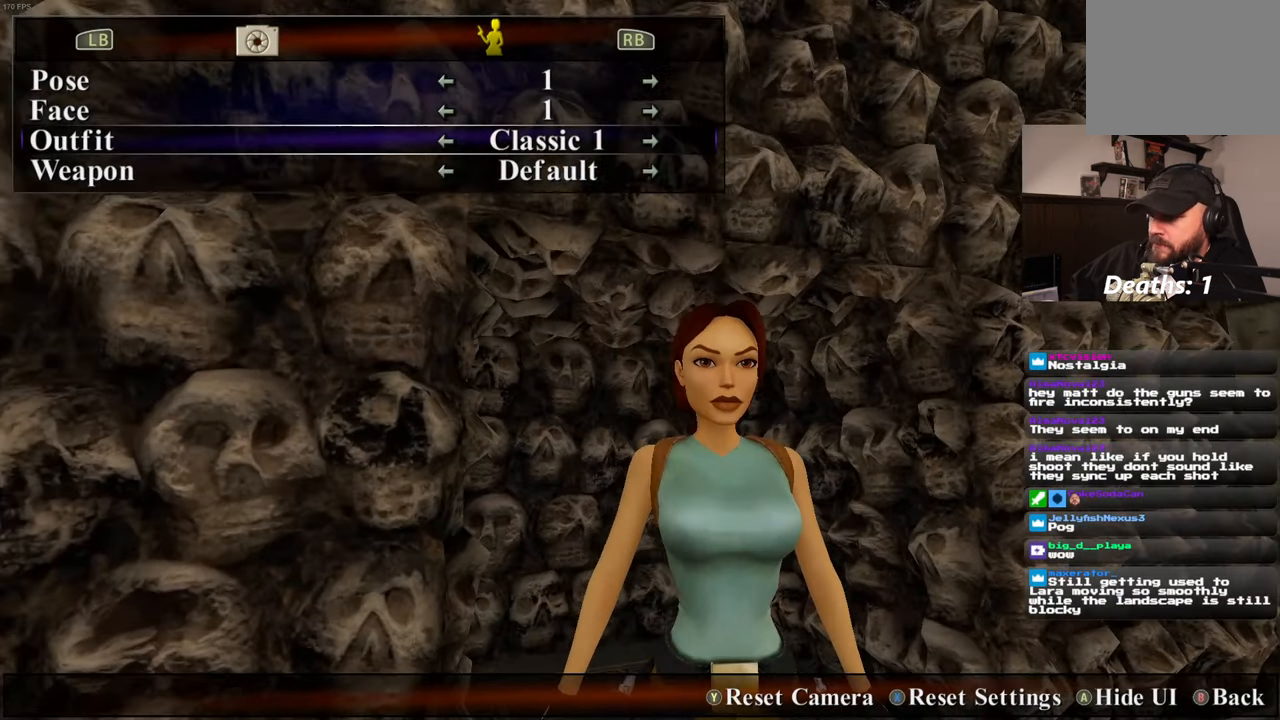
{"buttons": [], "left_stick": "center", "right_stick": "center", "events": []}
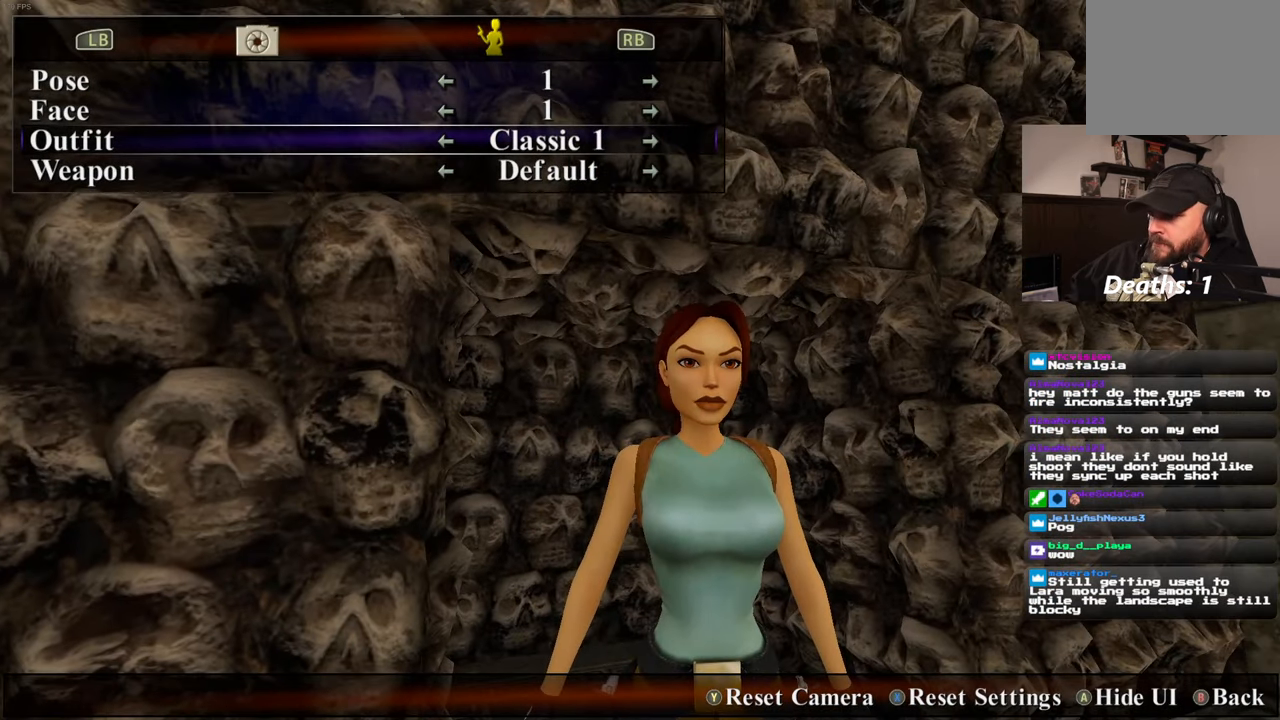
{"buttons": [], "left_stick": "center", "right_stick": "center", "events": []}
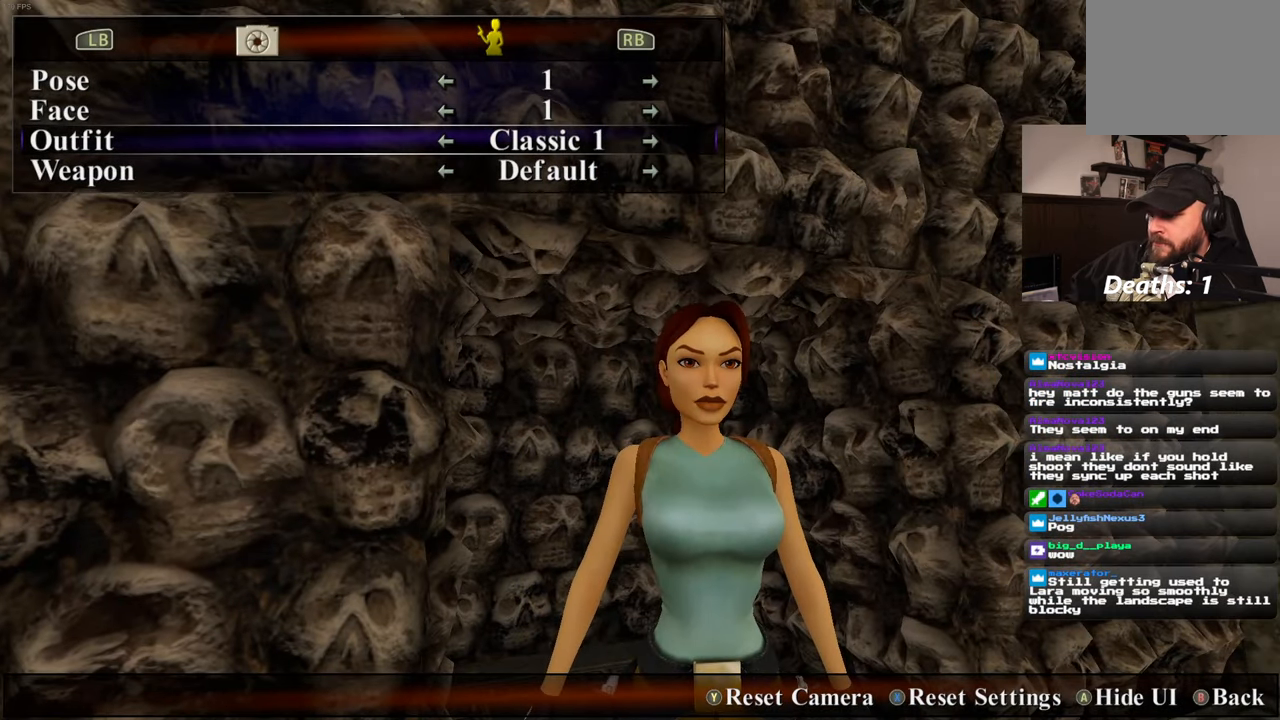
{"buttons": [], "left_stick": "center", "right_stick": "center", "events": []}
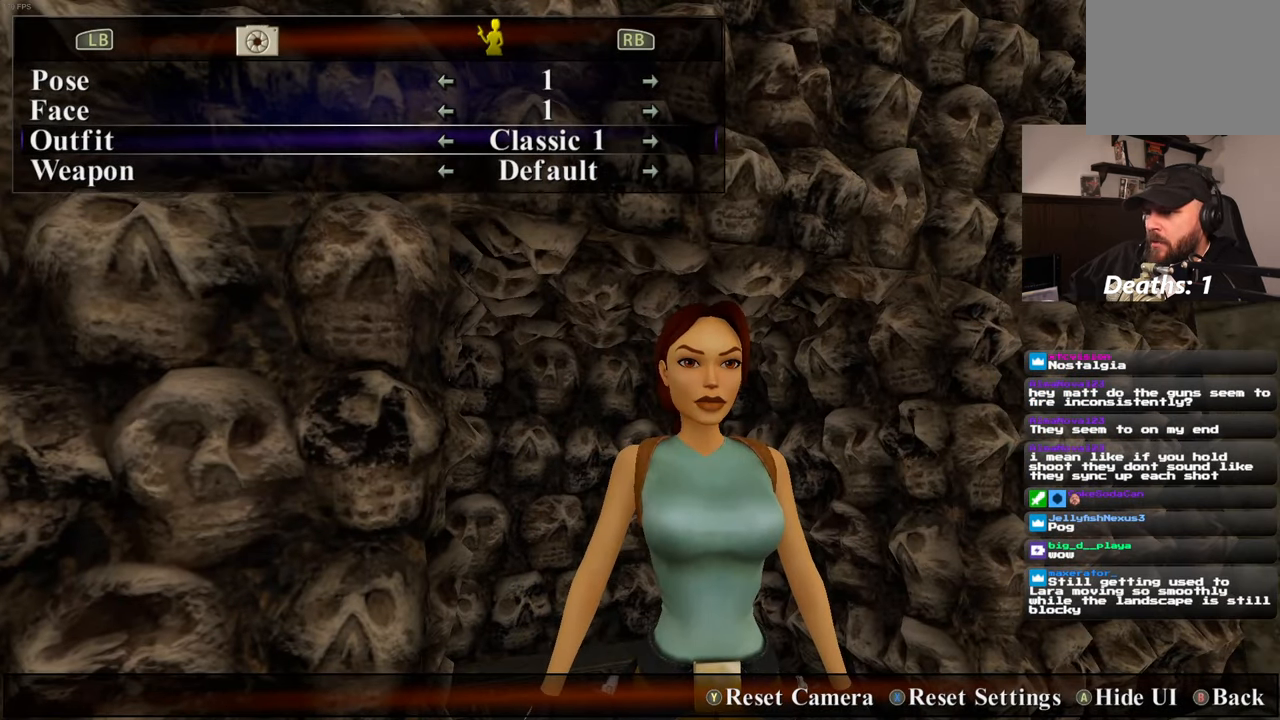
{"buttons": [], "left_stick": "center", "right_stick": "center", "events": [[34, "left_stick", "down"], [167, "left_stick", "center"], [400, "left_stick", "up"], [466, "left_stick", "center"]]}